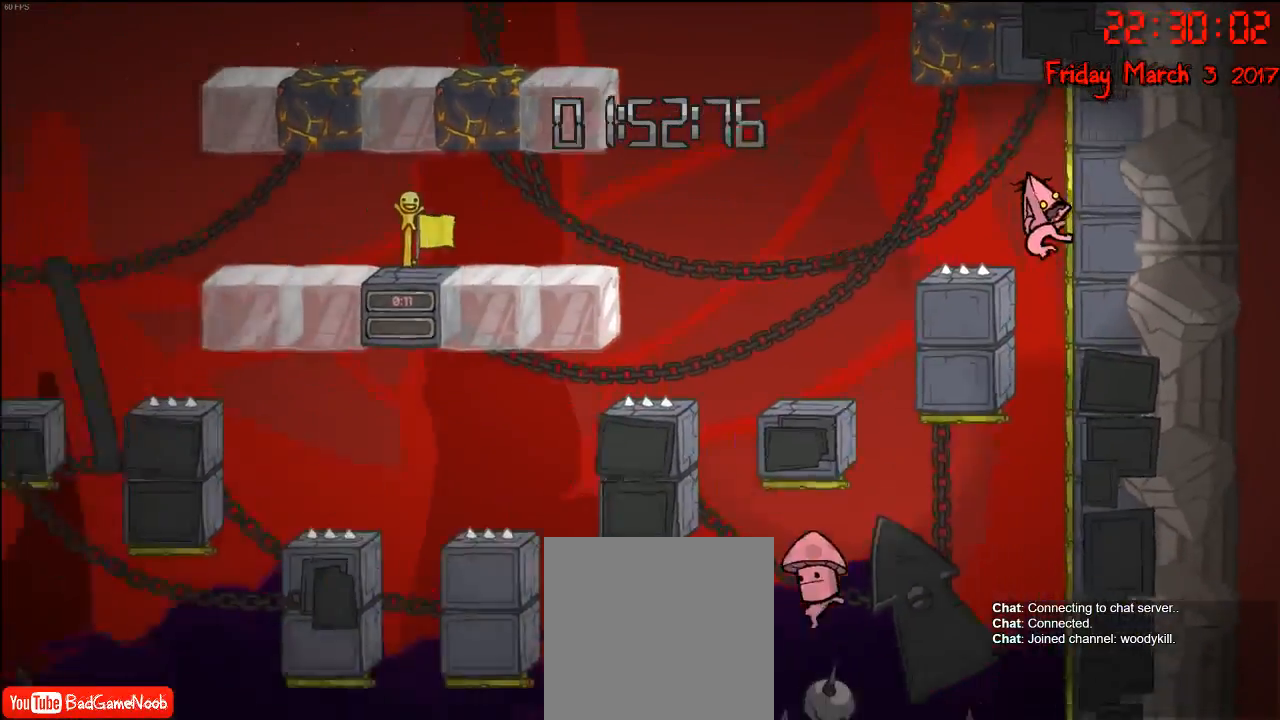
Gameplay with a controller (Xbox layout); each line is a JSON object with the inputs held at the frame after it. "events" lists button and stick changes between this image and that frame as [ms after this image, input, new state], when the widget could be followed in between.
{"buttons": [], "left_stick": "left", "right_stick": "center", "events": [[50, "left_stick", "up-left"], [100, "A", "down"], [100, "R2", "up"], [133, "left_stick", "left"], [233, "A", "up"]]}
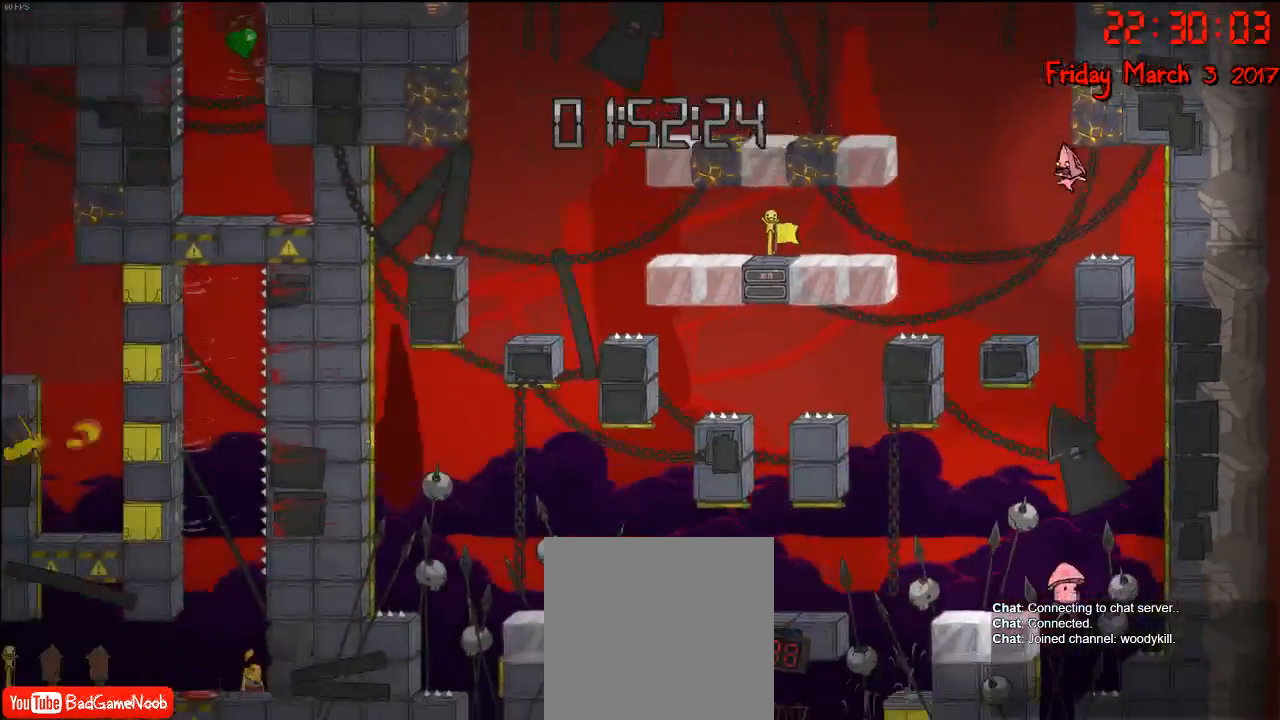
{"buttons": ["A"], "left_stick": "left", "right_stick": "center", "events": [[167, "A", "down"]]}
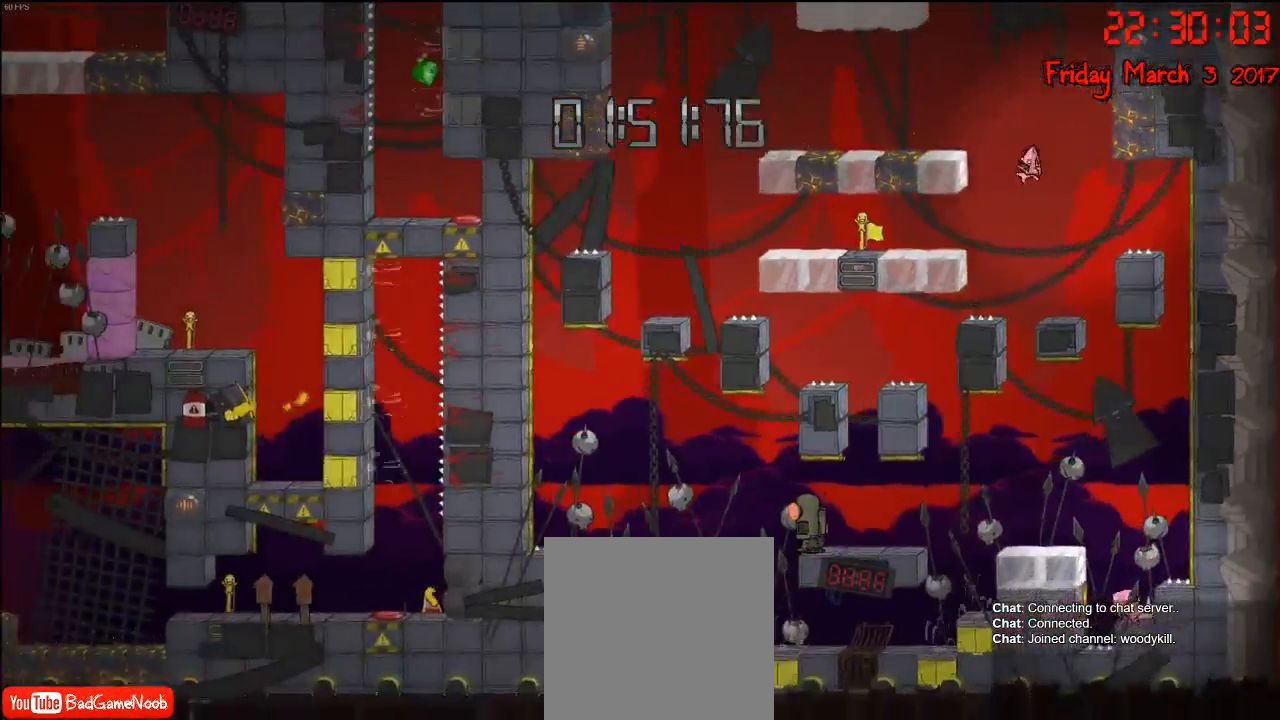
{"buttons": [], "left_stick": "left", "right_stick": "center", "events": [[150, "A", "up"]]}
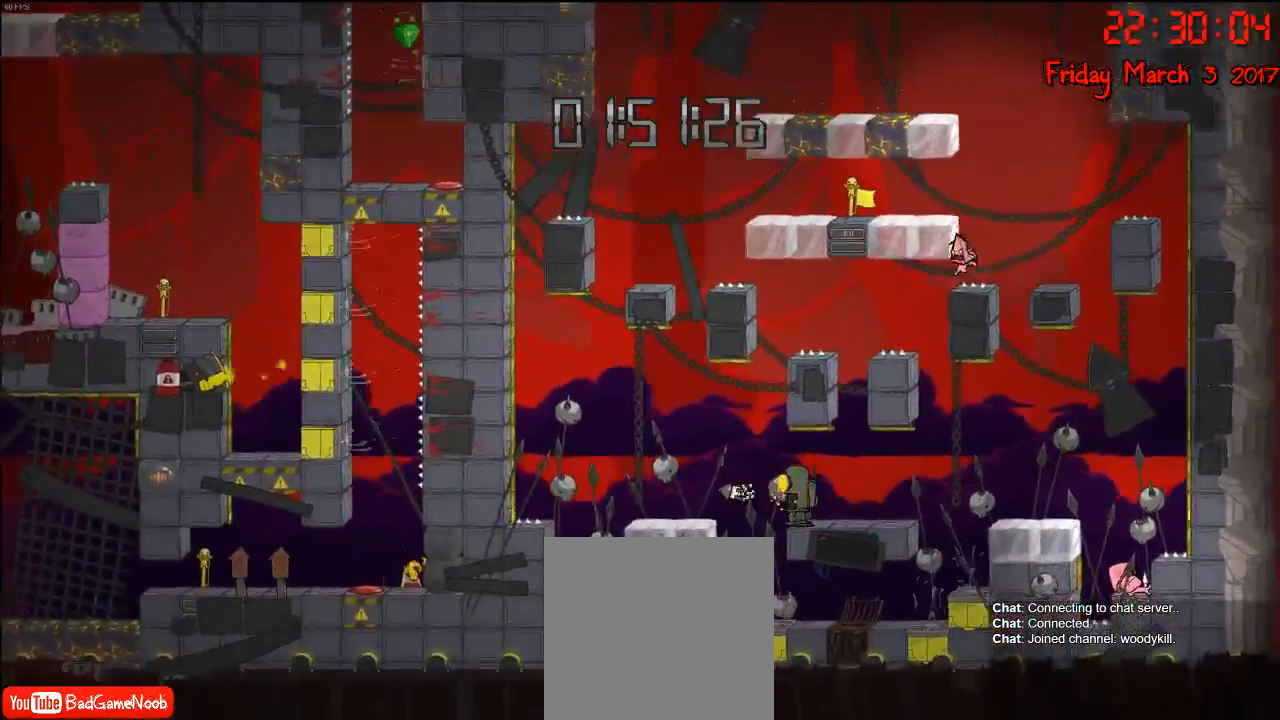
{"buttons": [], "left_stick": "center", "right_stick": "center", "events": [[133, "A", "down"], [283, "A", "up"], [400, "left_stick", "center"]]}
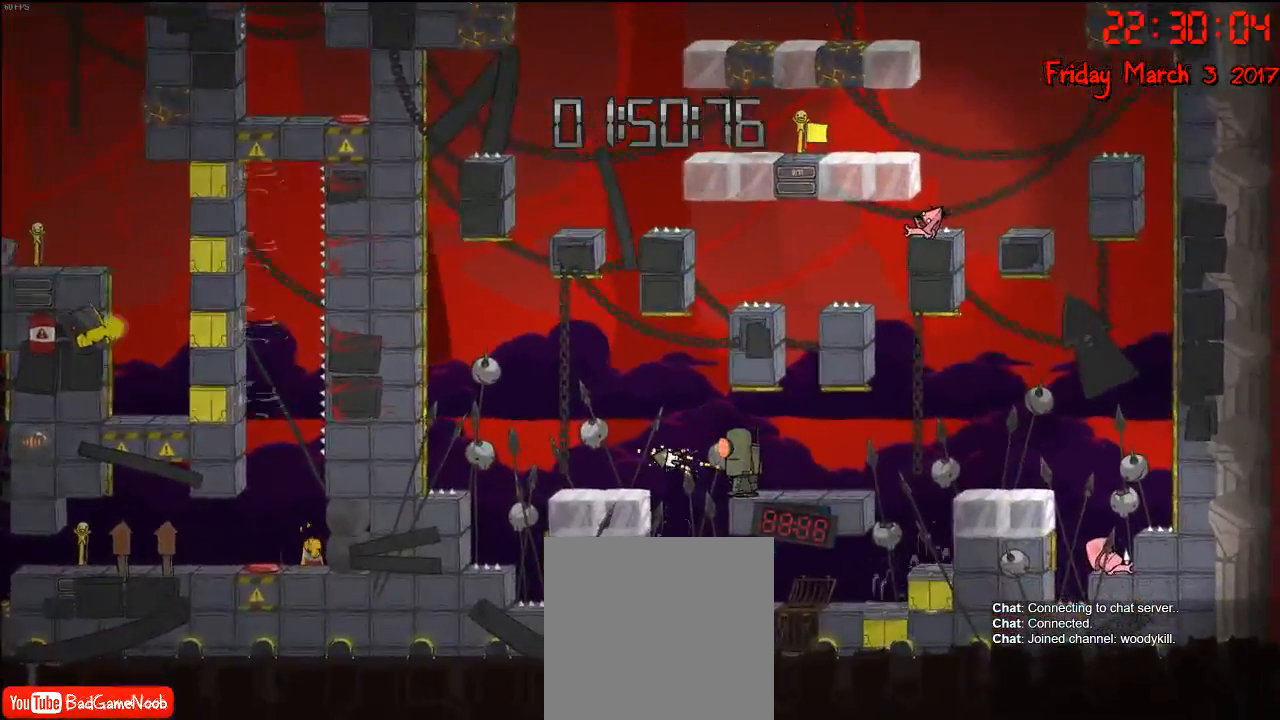
{"buttons": [], "left_stick": "center", "right_stick": "center", "events": []}
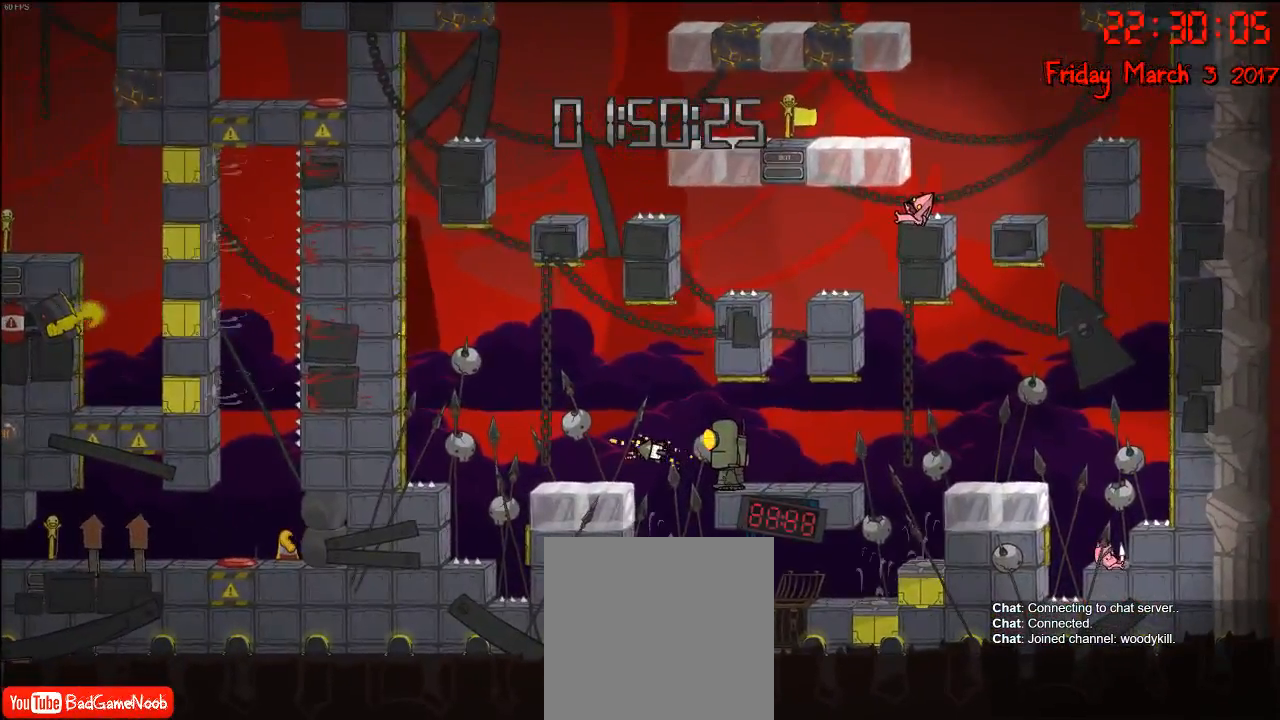
{"buttons": [], "left_stick": "center", "right_stick": "center", "events": []}
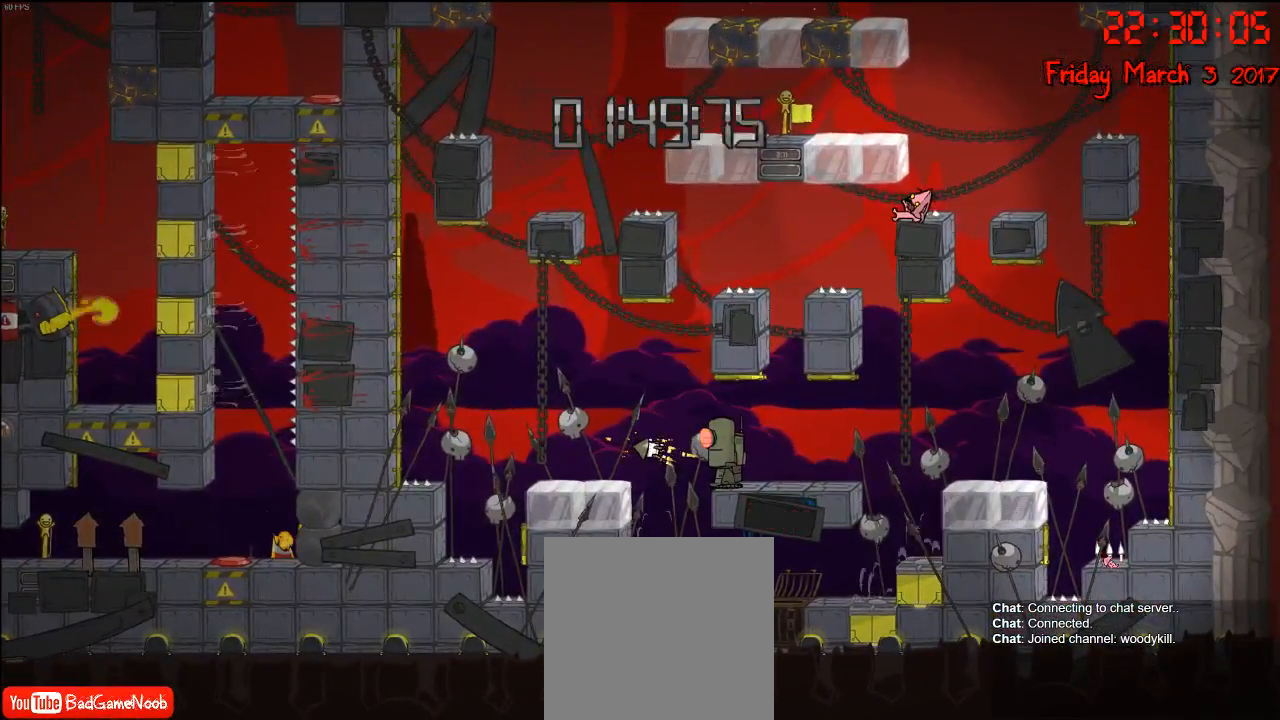
{"buttons": [], "left_stick": "center", "right_stick": "center", "events": []}
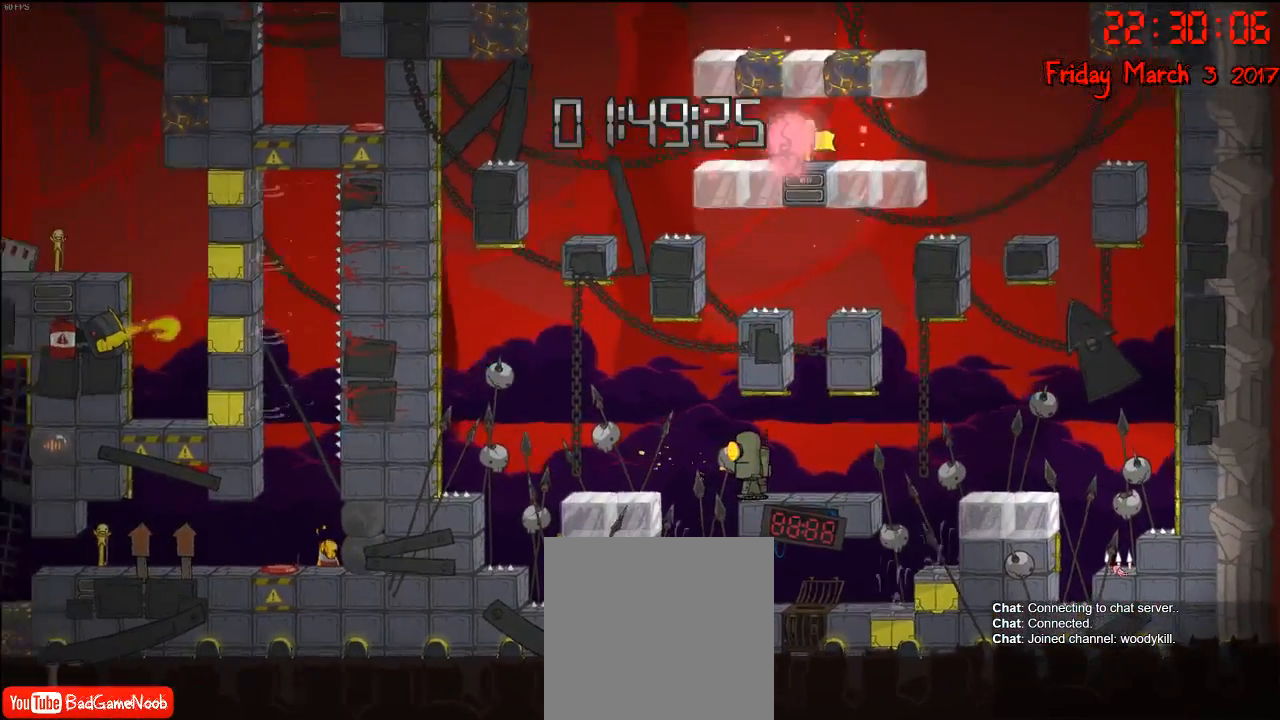
{"buttons": [], "left_stick": "center", "right_stick": "center", "events": []}
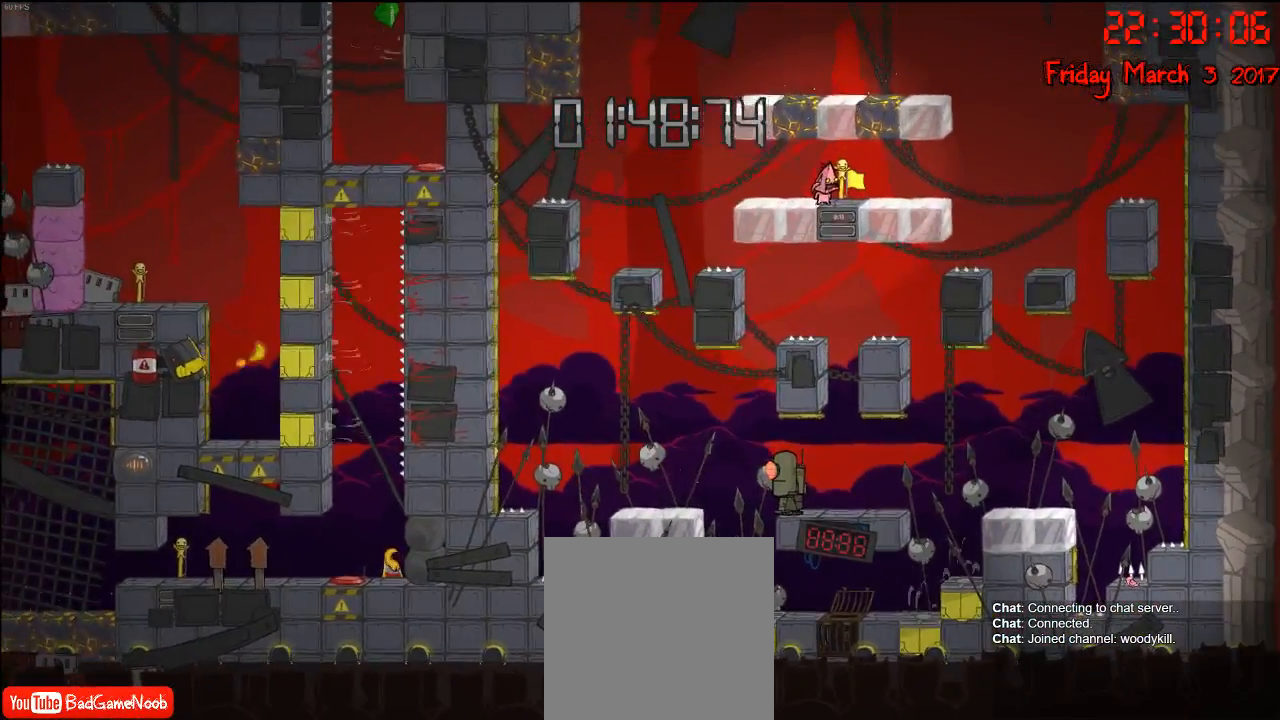
{"buttons": [], "left_stick": "right", "right_stick": "center", "events": [[17, "left_stick", "right"]]}
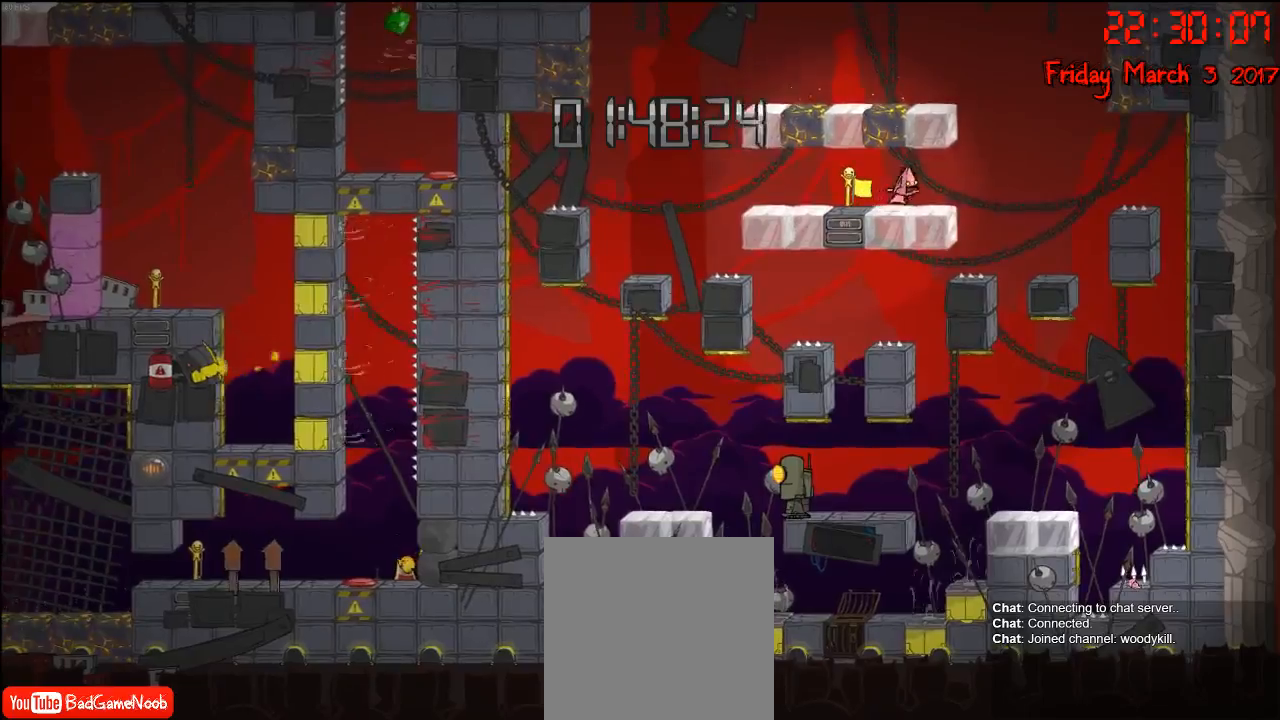
{"buttons": ["A"], "left_stick": "right", "right_stick": "center", "events": [[300, "A", "down"]]}
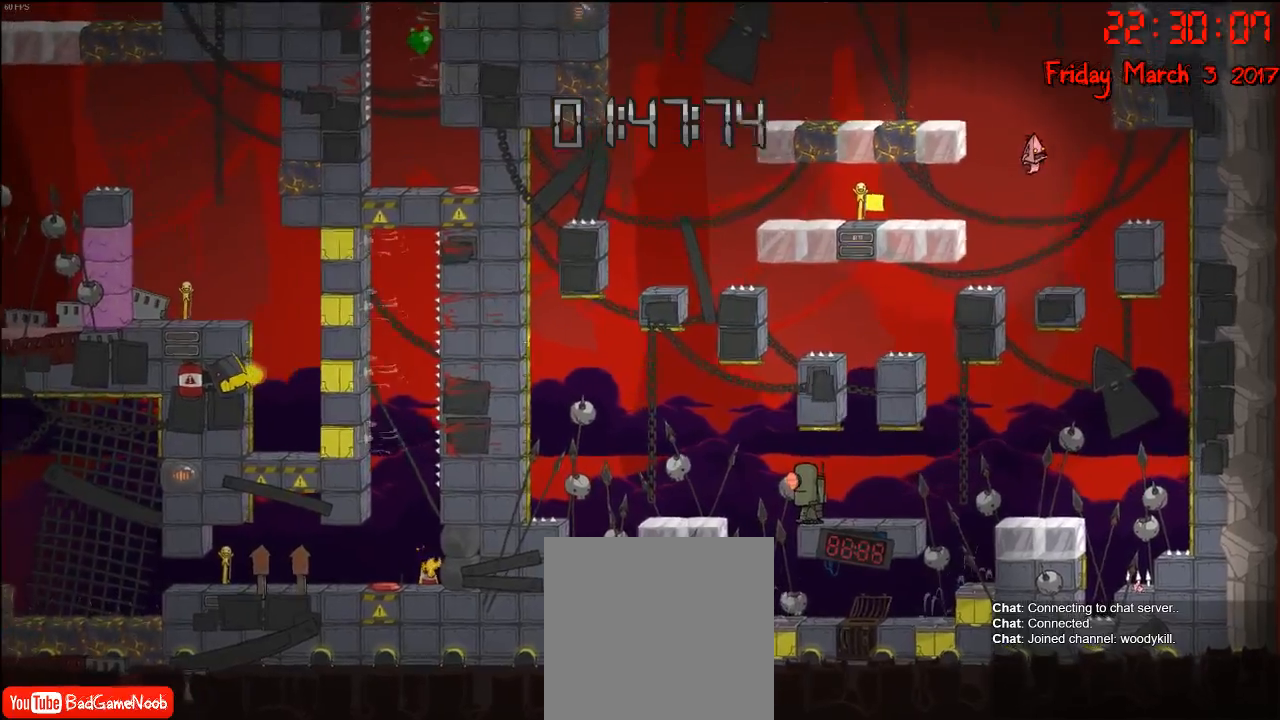
{"buttons": ["A"], "left_stick": "right", "right_stick": "center", "events": [[17, "A", "up"], [150, "A", "down"]]}
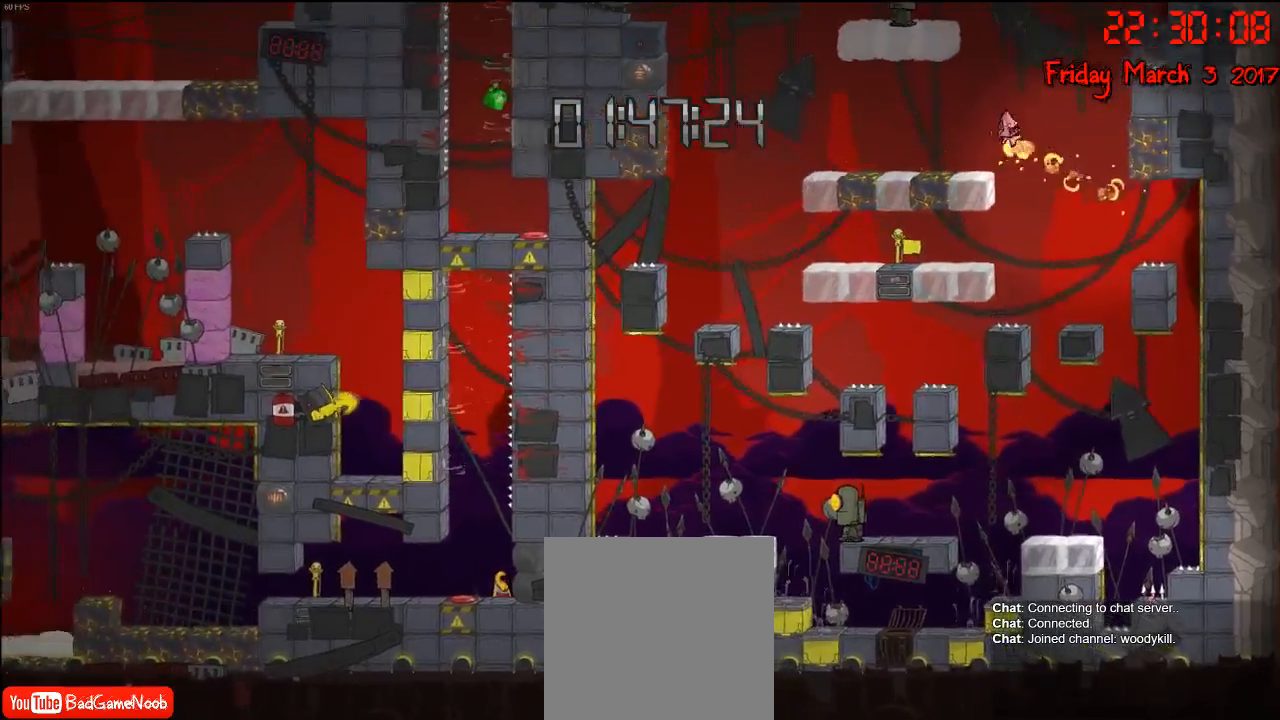
{"buttons": ["A"], "left_stick": "right", "right_stick": "center", "events": [[33, "A", "up"], [117, "left_stick", "center"], [267, "left_stick", "right"], [500, "A", "down"]]}
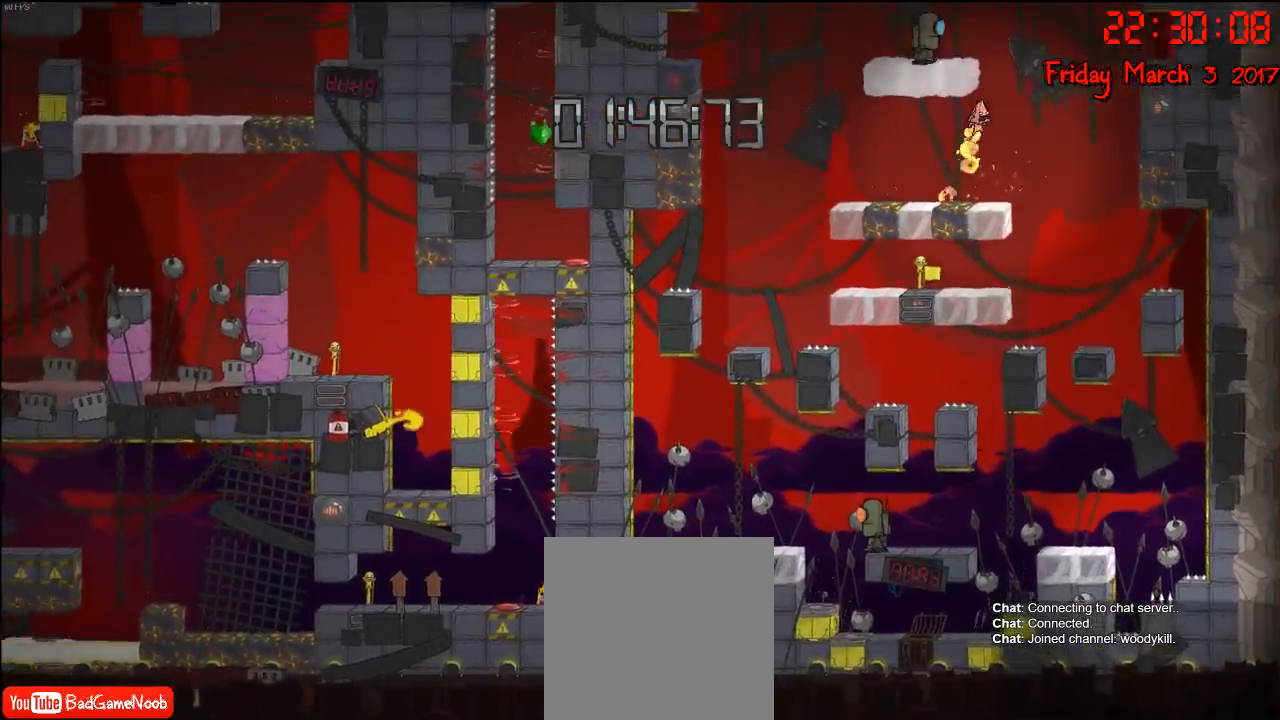
{"buttons": ["A"], "left_stick": "left", "right_stick": "center", "events": [[150, "A", "up"], [150, "left_stick", "left"], [483, "A", "down"]]}
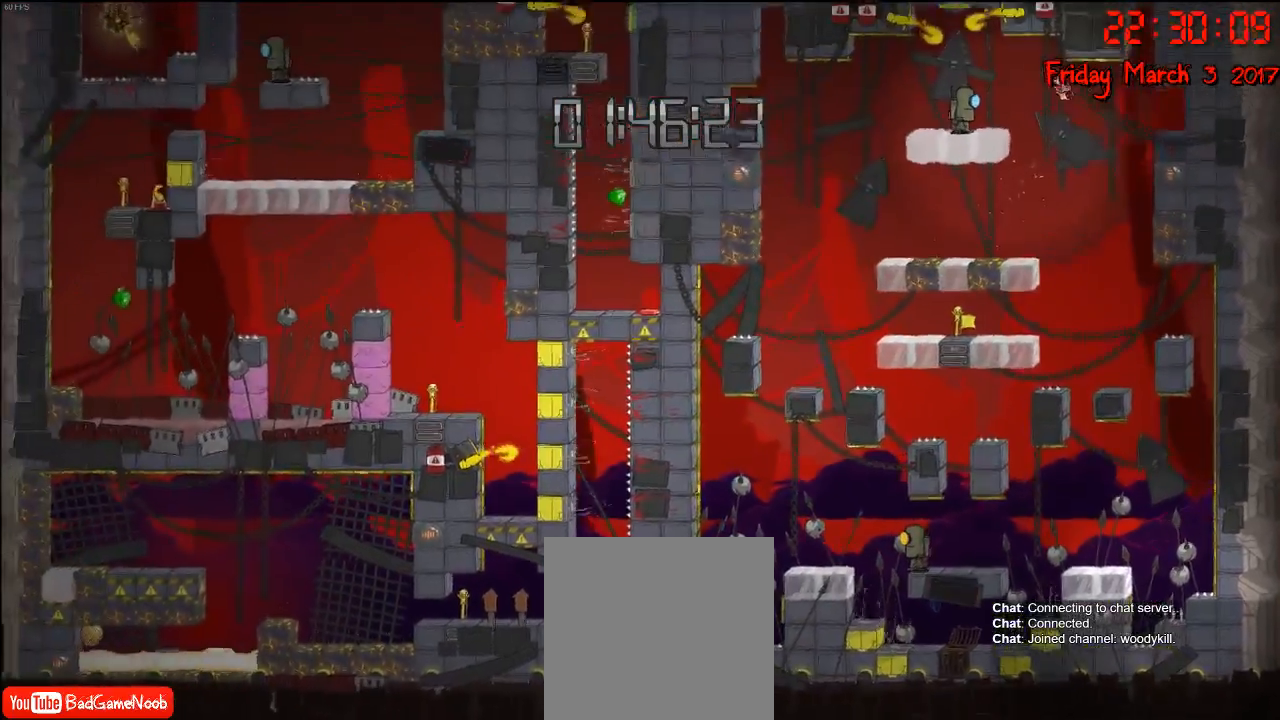
{"buttons": [], "left_stick": "left", "right_stick": "center", "events": [[283, "A", "up"]]}
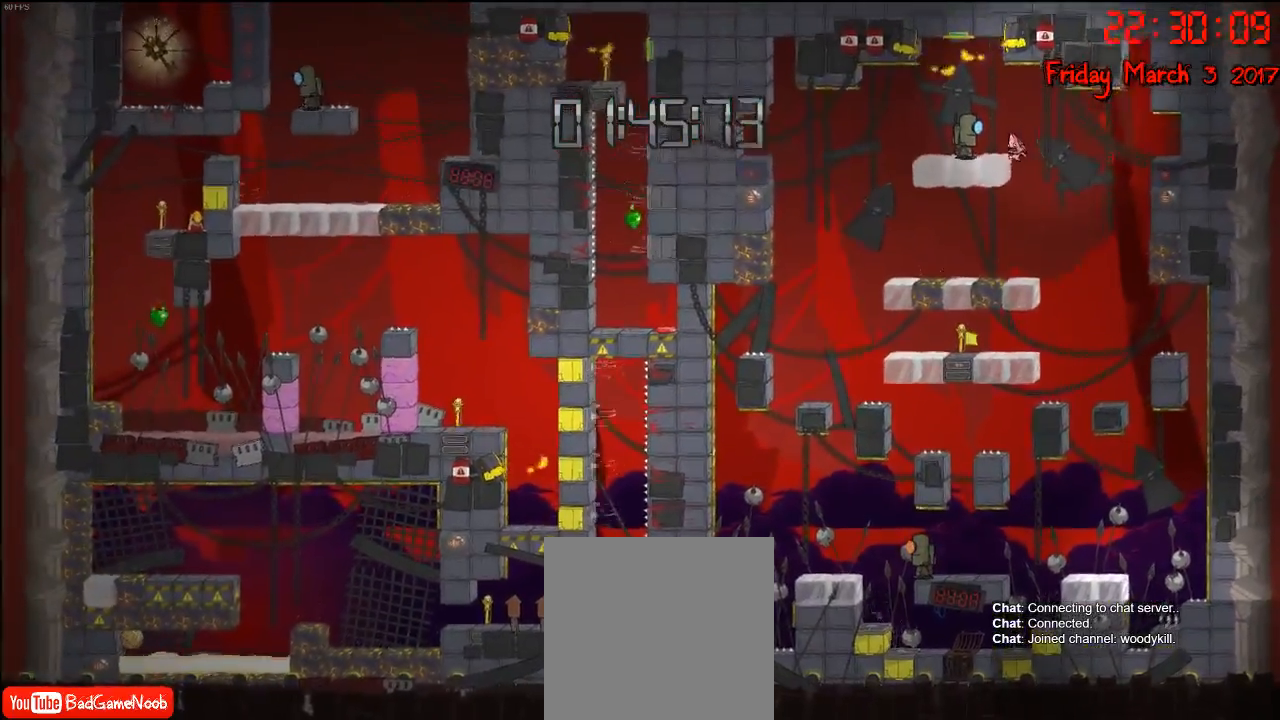
{"buttons": [], "left_stick": "left", "right_stick": "center", "events": [[133, "left_stick", "center"], [450, "left_stick", "left"]]}
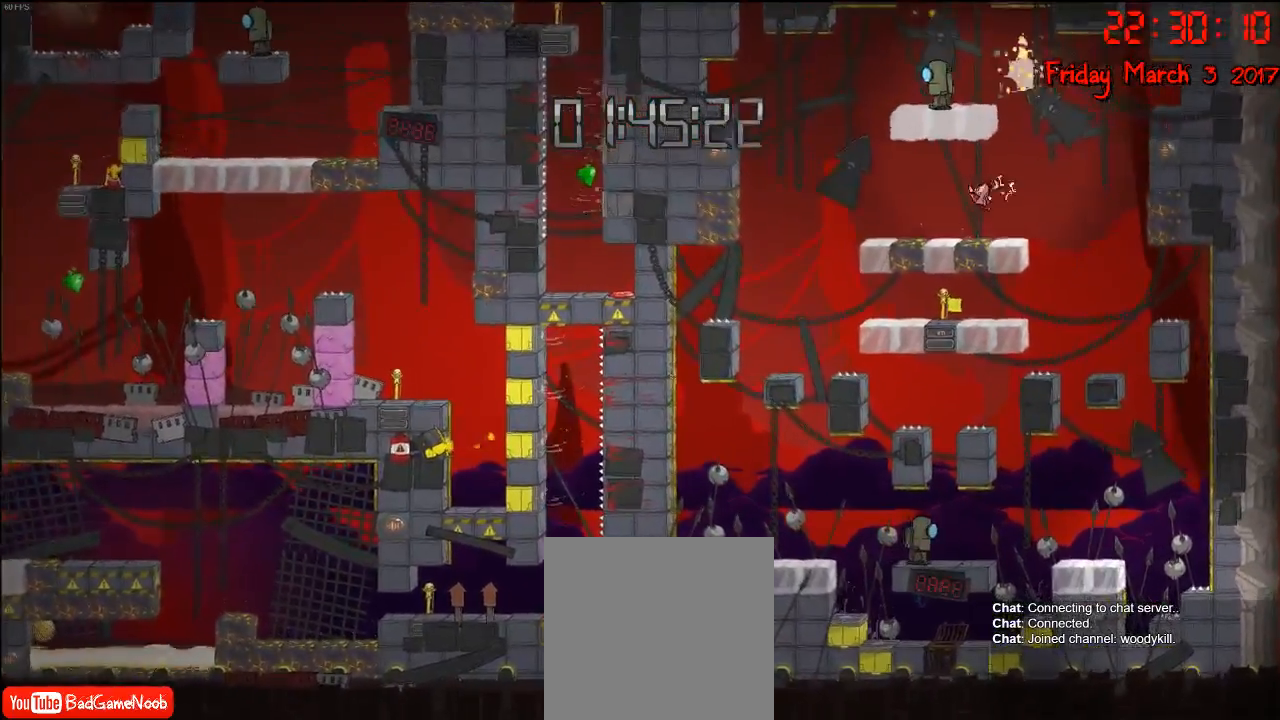
{"buttons": [], "left_stick": "center", "right_stick": "center", "events": [[383, "left_stick", "center"]]}
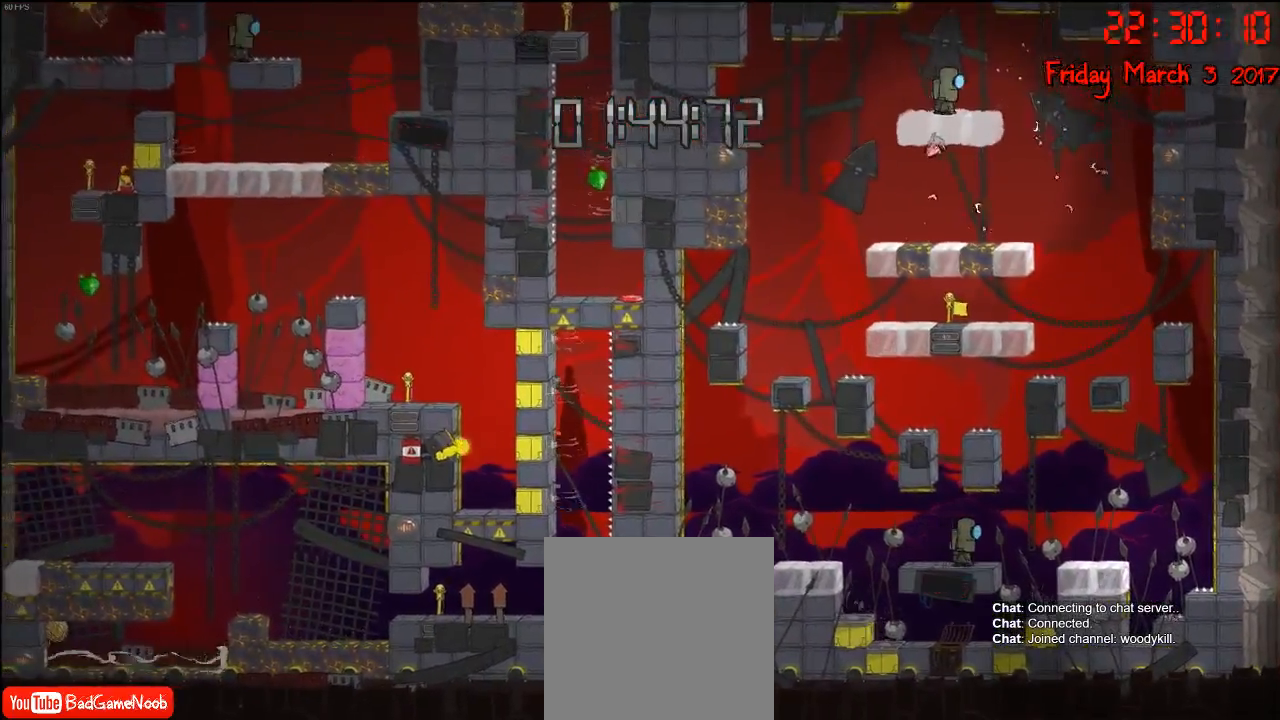
{"buttons": [], "left_stick": "center", "right_stick": "center", "events": []}
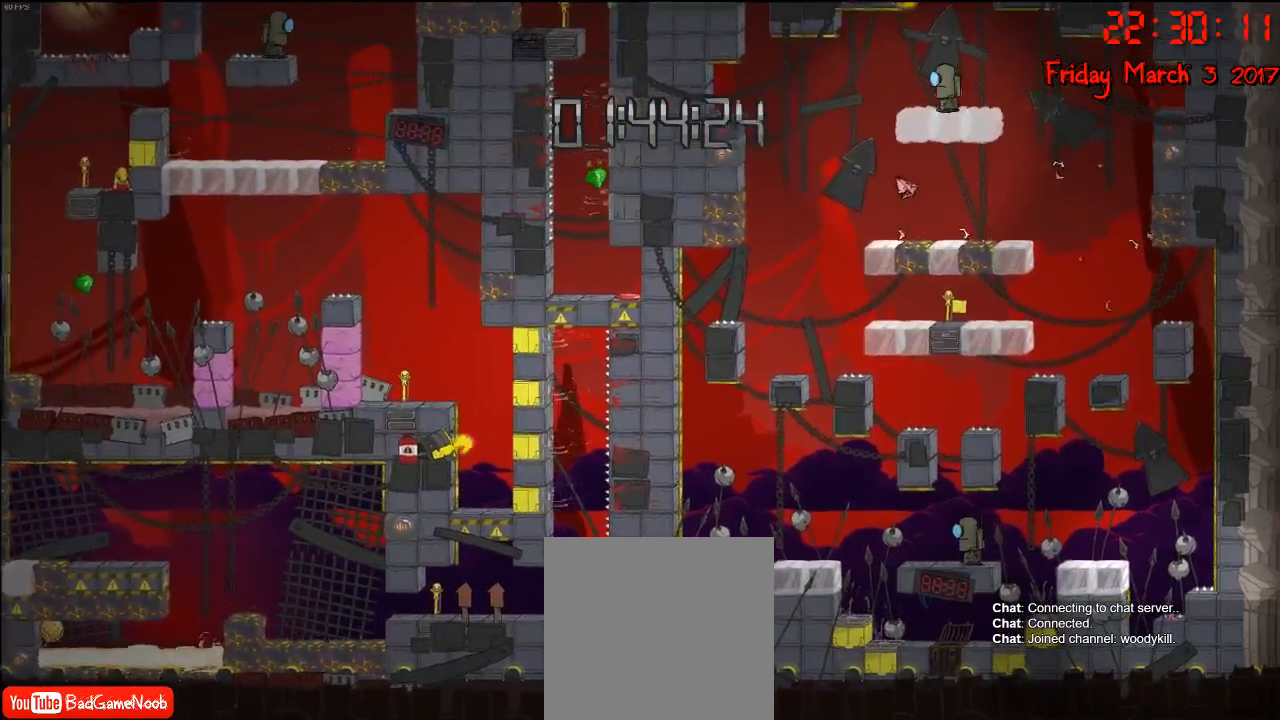
{"buttons": [], "left_stick": "center", "right_stick": "center", "events": []}
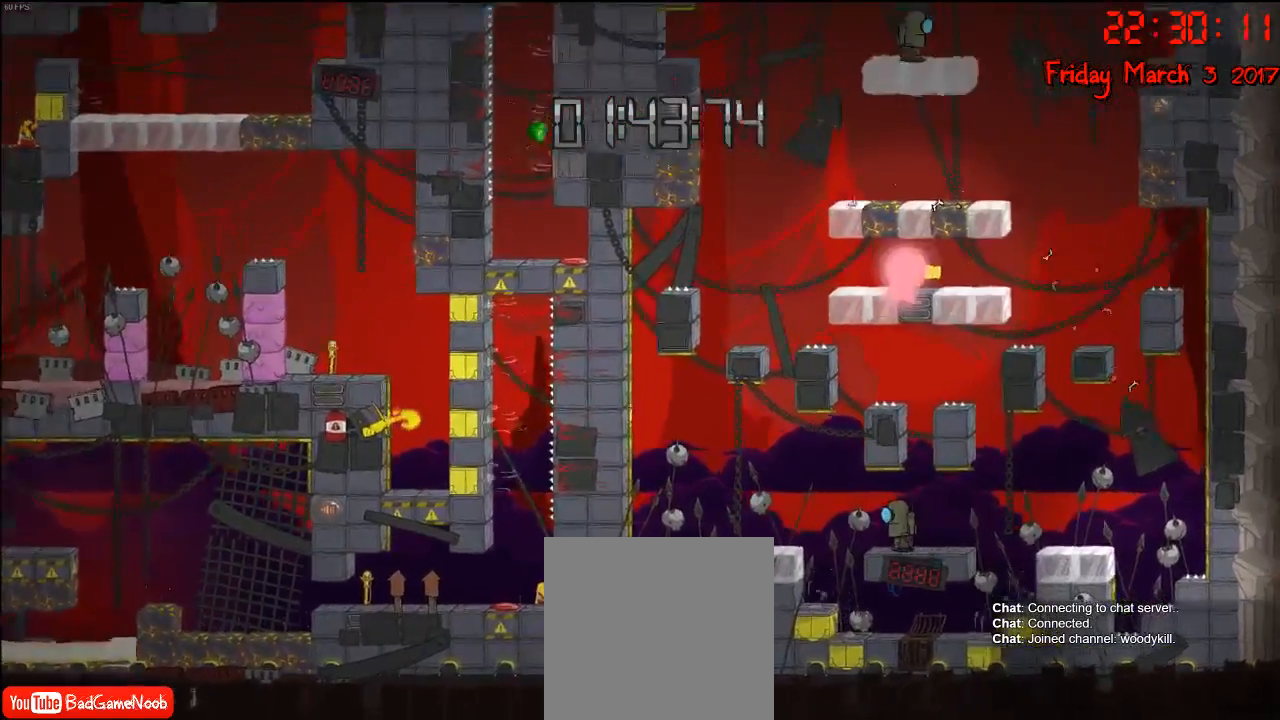
{"buttons": [], "left_stick": "center", "right_stick": "center"}
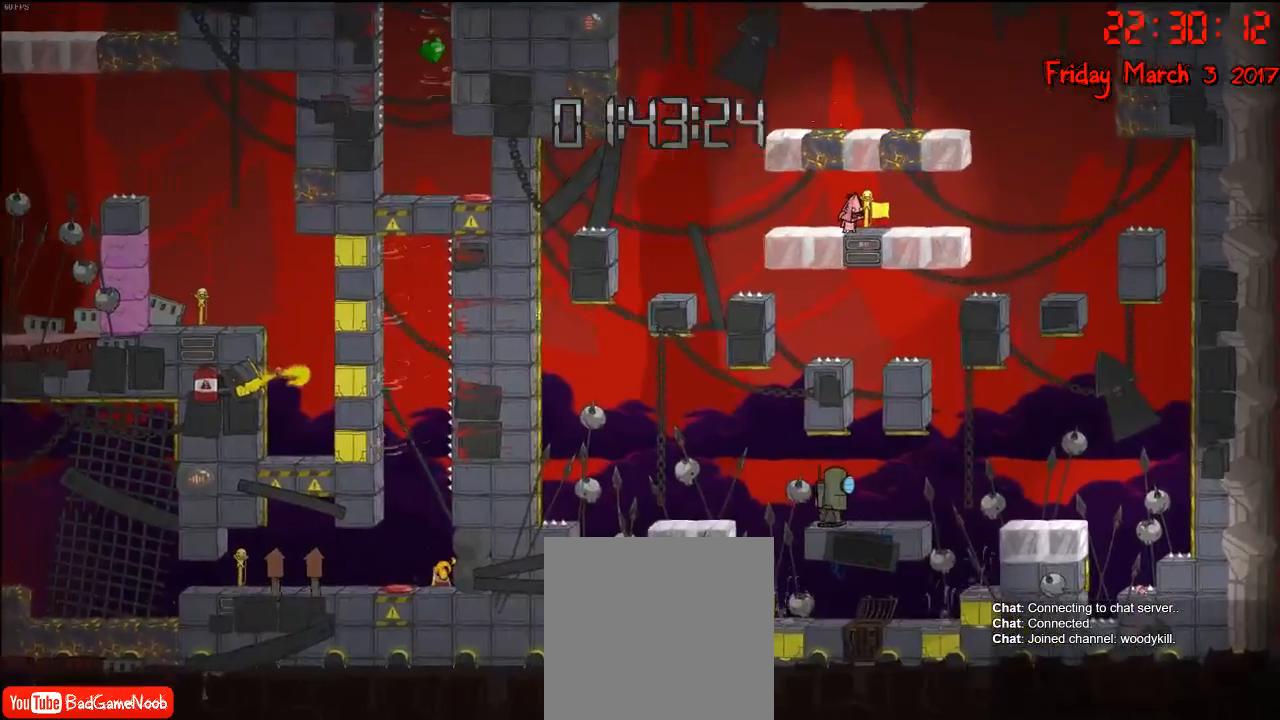
{"buttons": [], "left_stick": "left", "right_stick": "center", "events": [[217, "left_stick", "left"]]}
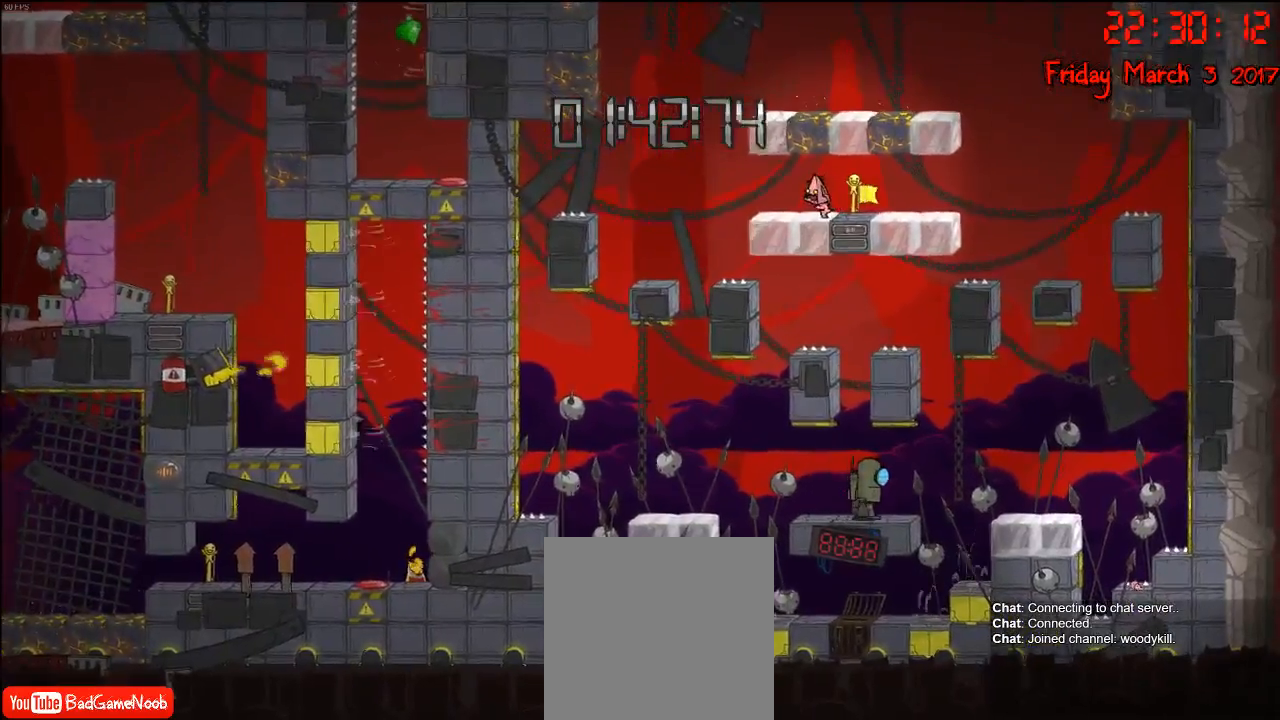
{"buttons": [], "left_stick": "left", "right_stick": "center", "events": [[133, "left_stick", "center"], [483, "left_stick", "left"]]}
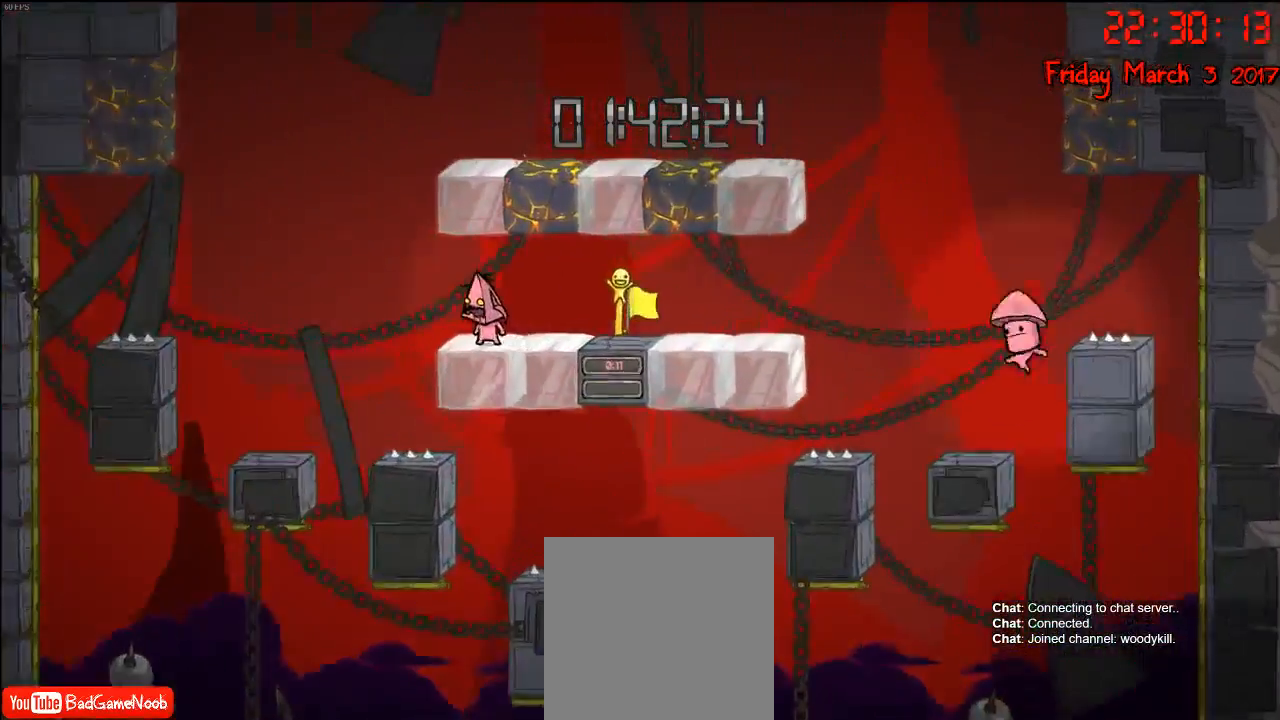
{"buttons": ["A"], "left_stick": "center", "right_stick": "center", "events": [[233, "left_stick", "center"], [350, "A", "down"]]}
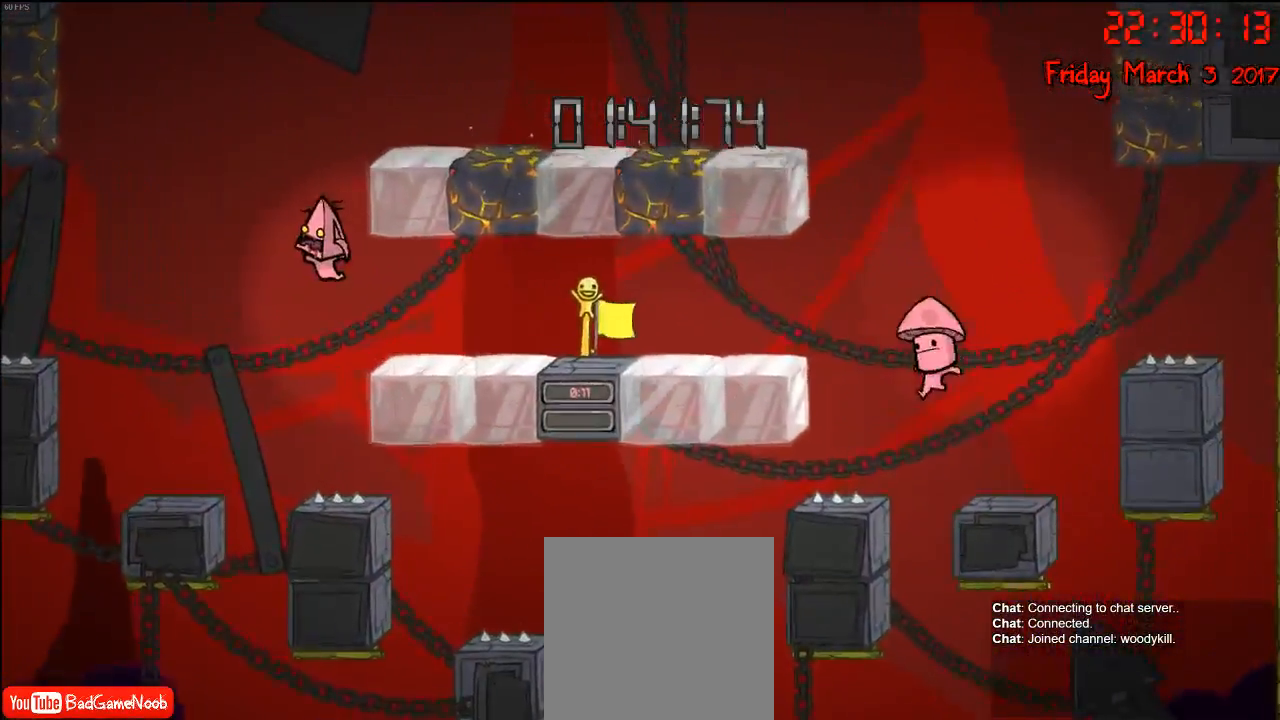
{"buttons": ["A"], "left_stick": "right", "right_stick": "center", "events": [[50, "A", "up"], [133, "left_stick", "right"], [183, "A", "down"]]}
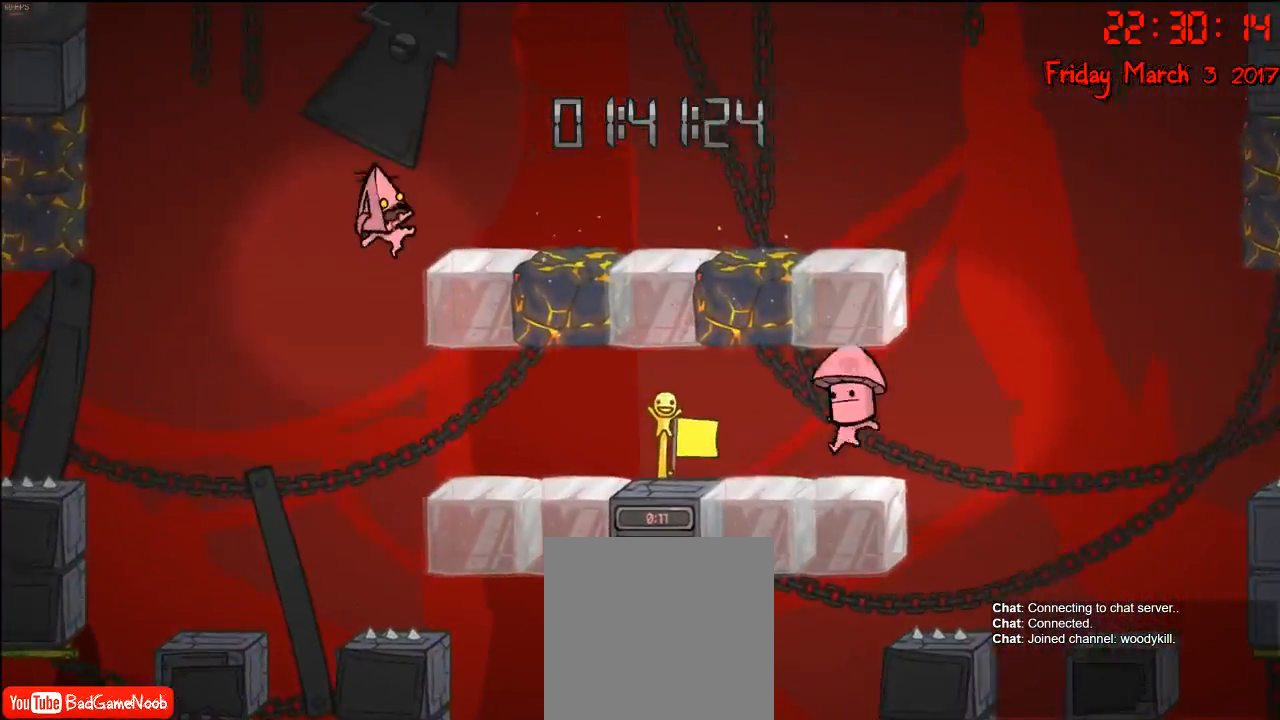
{"buttons": [], "left_stick": "right", "right_stick": "center", "events": [[50, "A", "up"]]}
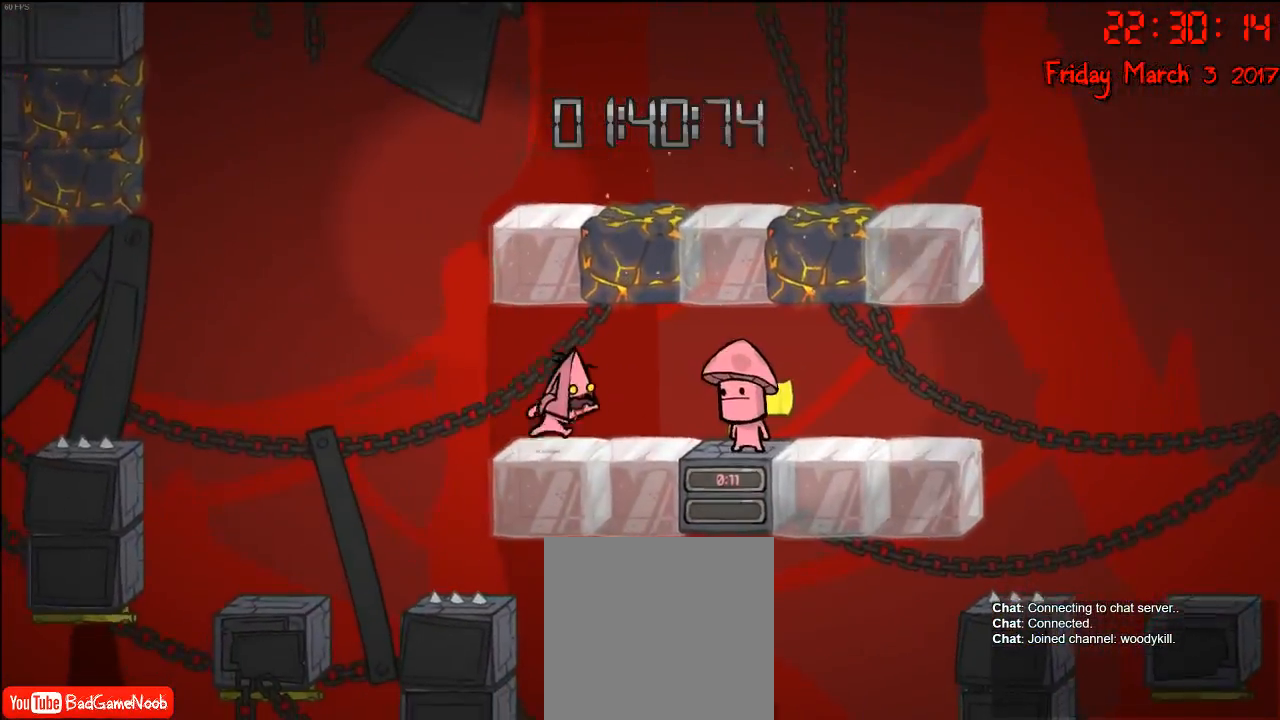
{"buttons": [], "left_stick": "left", "right_stick": "center", "events": [[17, "left_stick", "center"], [183, "left_stick", "left"]]}
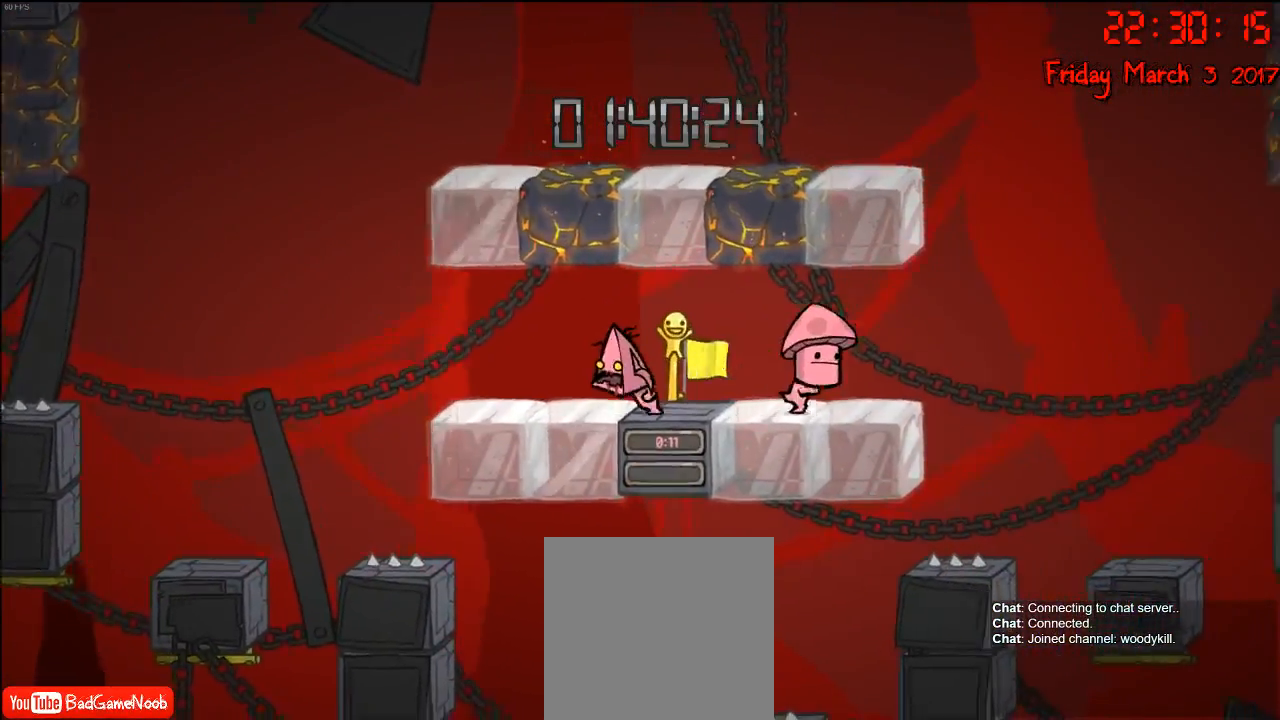
{"buttons": [], "left_stick": "center", "right_stick": "center", "events": [[417, "left_stick", "center"]]}
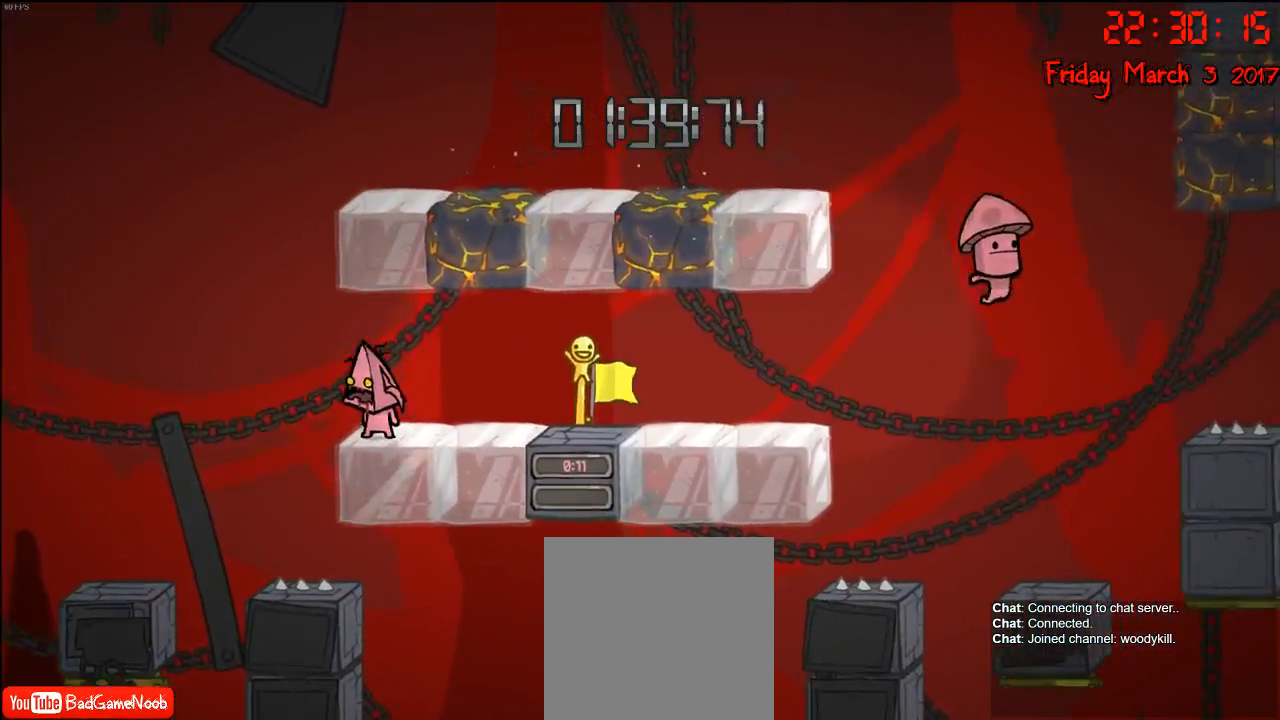
{"buttons": [], "left_stick": "right", "right_stick": "center", "events": [[267, "A", "down"], [450, "A", "up"], [450, "left_stick", "right"]]}
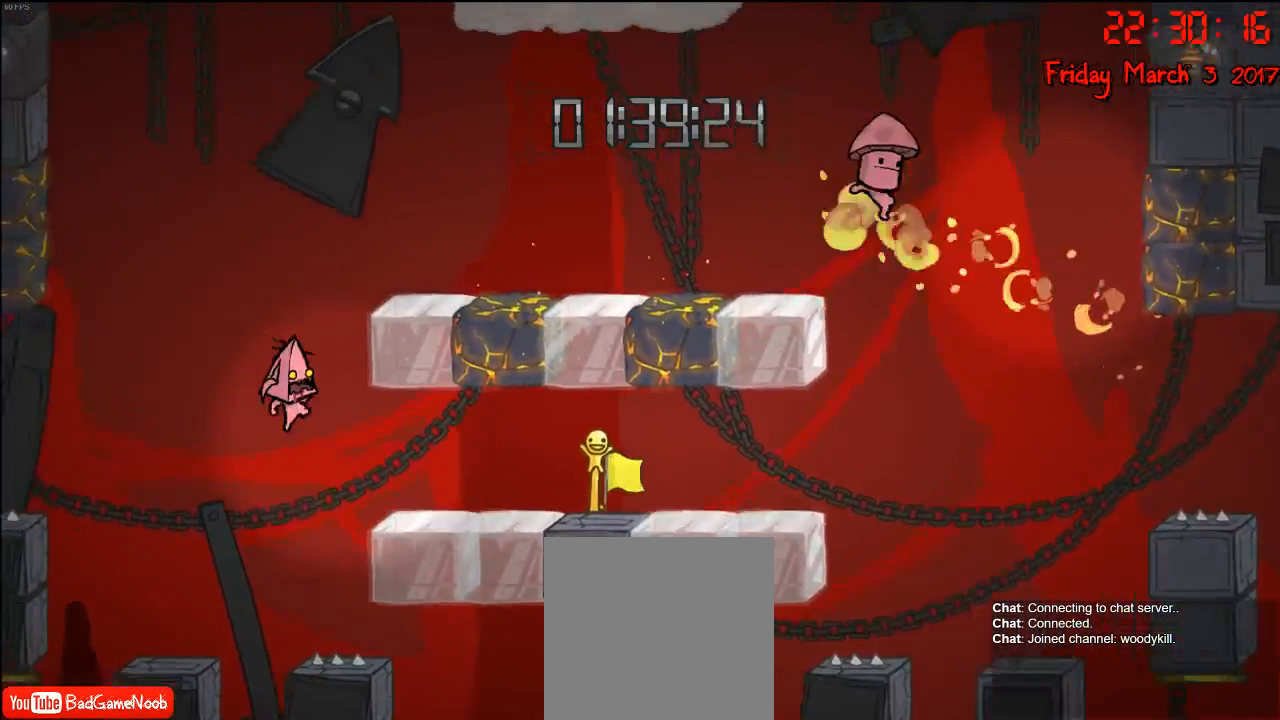
{"buttons": ["A"], "left_stick": "right", "right_stick": "center", "events": [[67, "A", "down"]]}
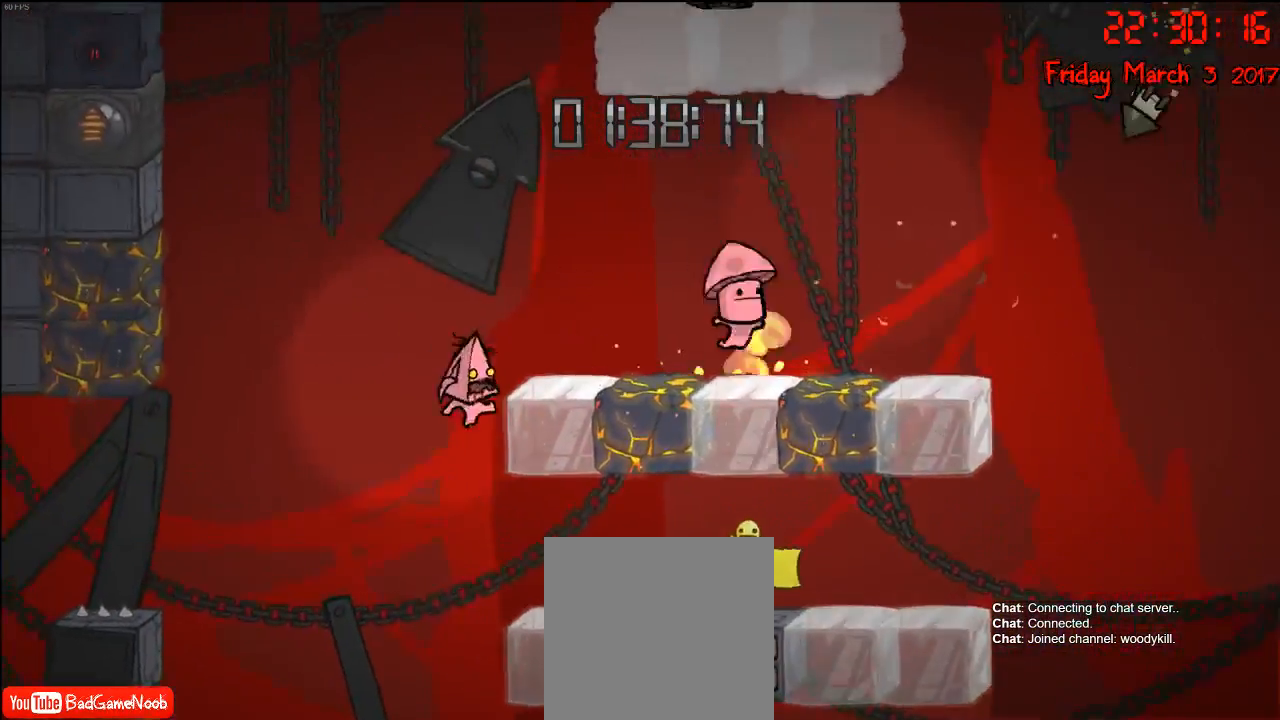
{"buttons": [], "left_stick": "right", "right_stick": "center", "events": [[17, "A", "up"]]}
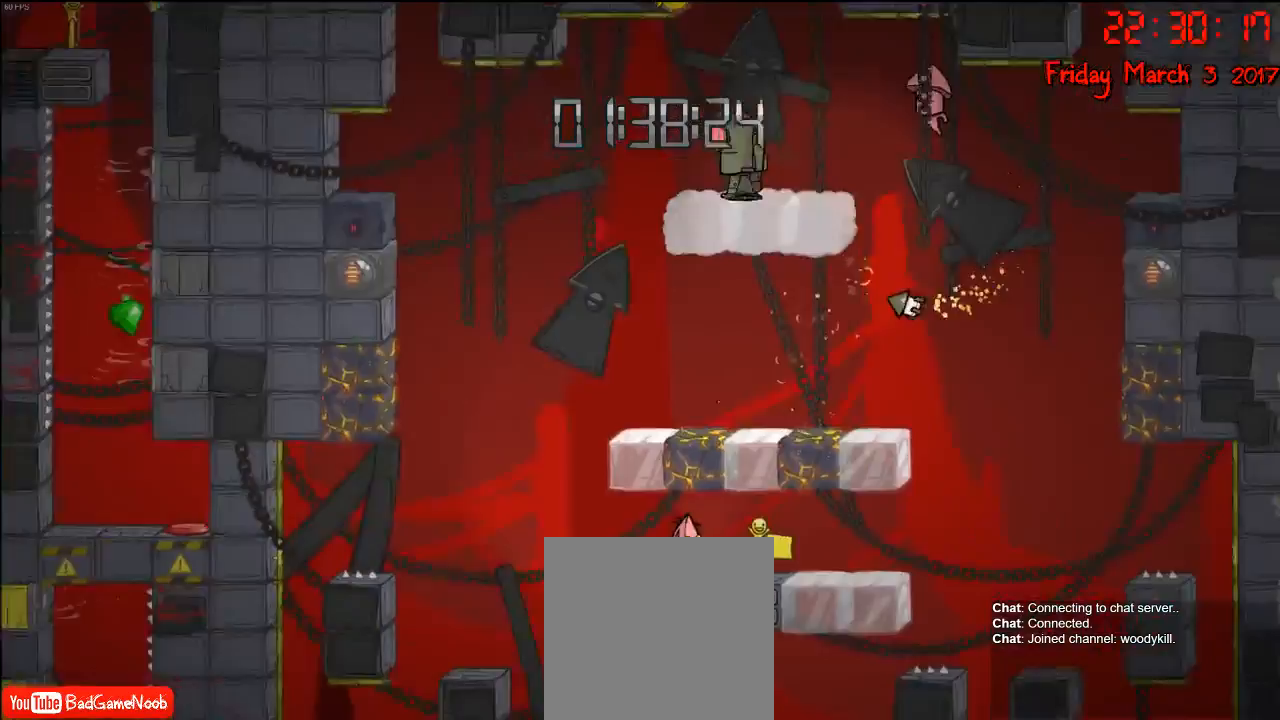
{"buttons": [], "left_stick": "left", "right_stick": "center", "events": [[50, "left_stick", "center"], [200, "left_stick", "left"]]}